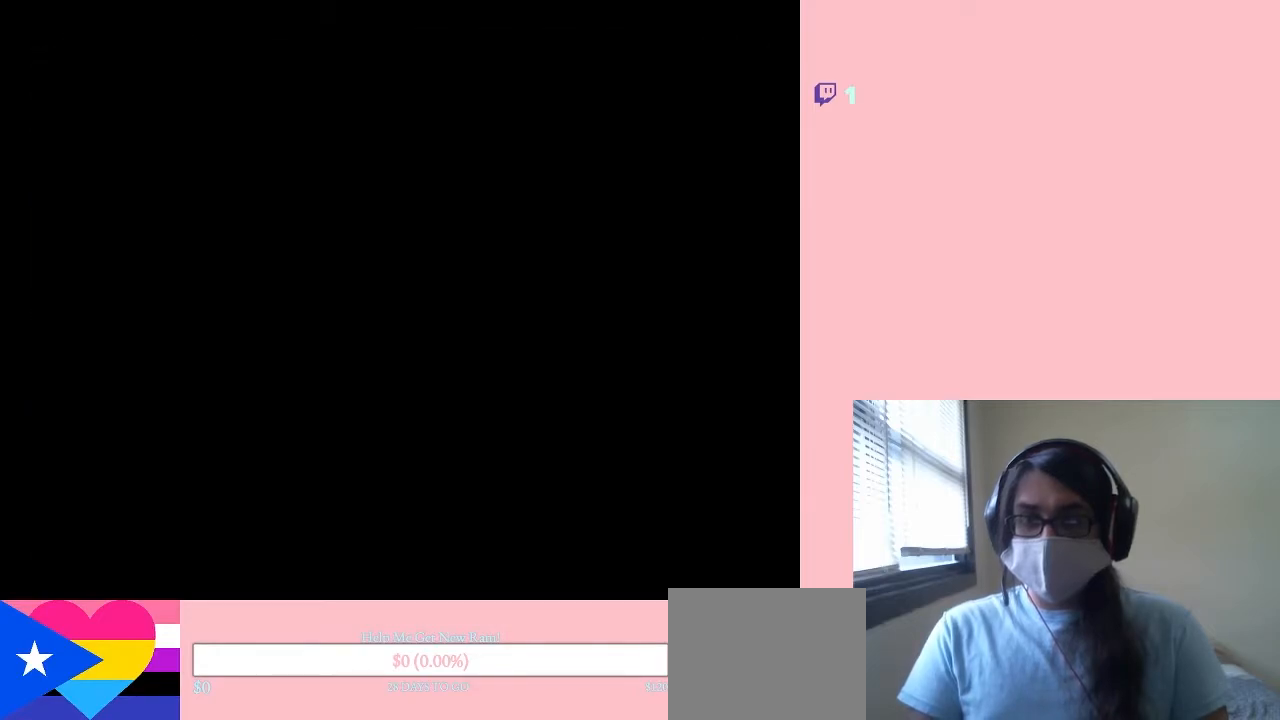
Gameplay with a controller (Nintendo layout); each line is a JSON object with the inputs held at the frame after it. "events" lists button and stick changes between this image and that frame as [ms after this image, input, new state], when the widget could be followed in between. Not read: L2 L3 R2 R3.
{"buttons": ["DPAD_LEFT"], "left_stick": "center", "right_stick": "center", "events": [[267, "DPAD_LEFT", "down"]]}
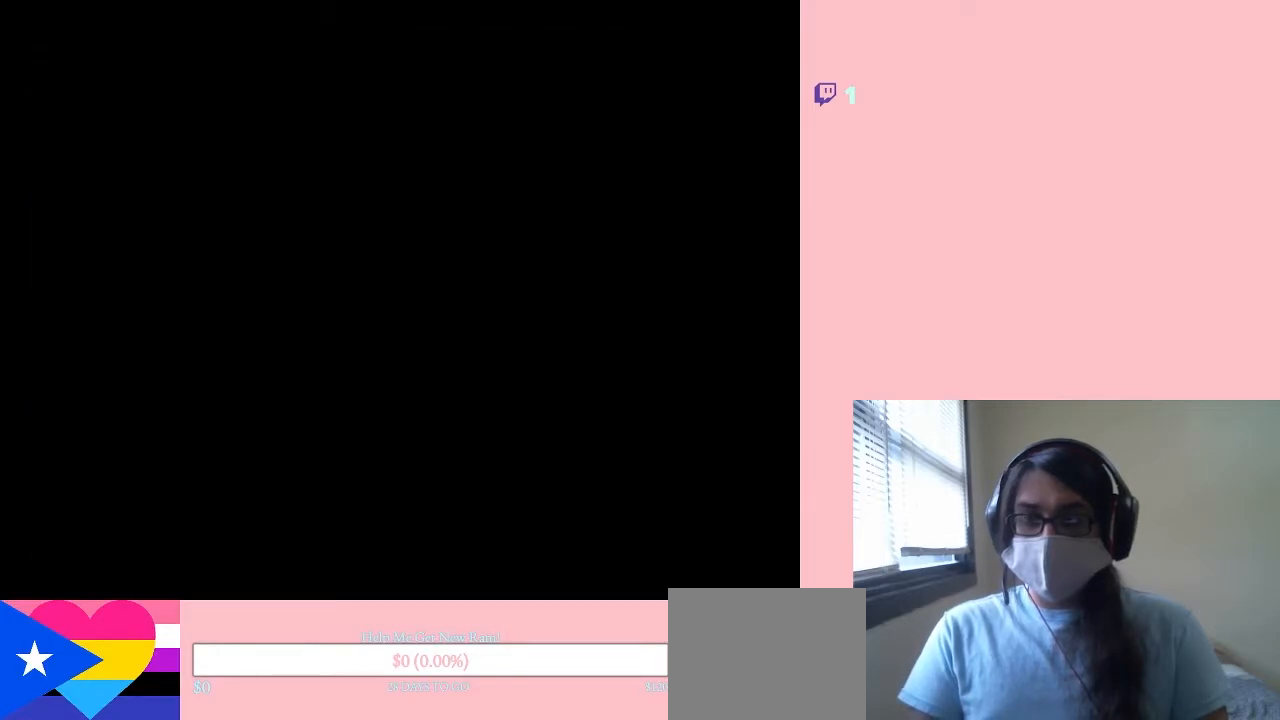
{"buttons": ["DPAD_LEFT"], "left_stick": "center", "right_stick": "center", "events": []}
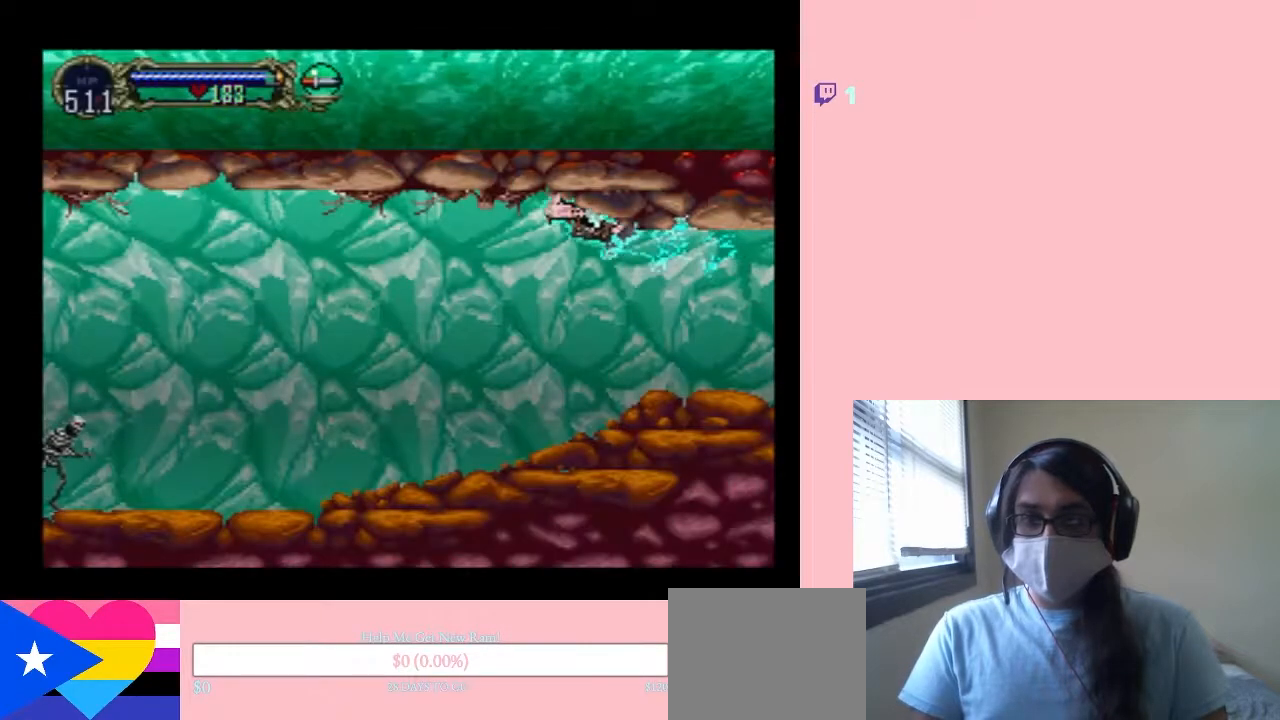
{"buttons": ["DPAD_LEFT"], "left_stick": "center", "right_stick": "center", "events": []}
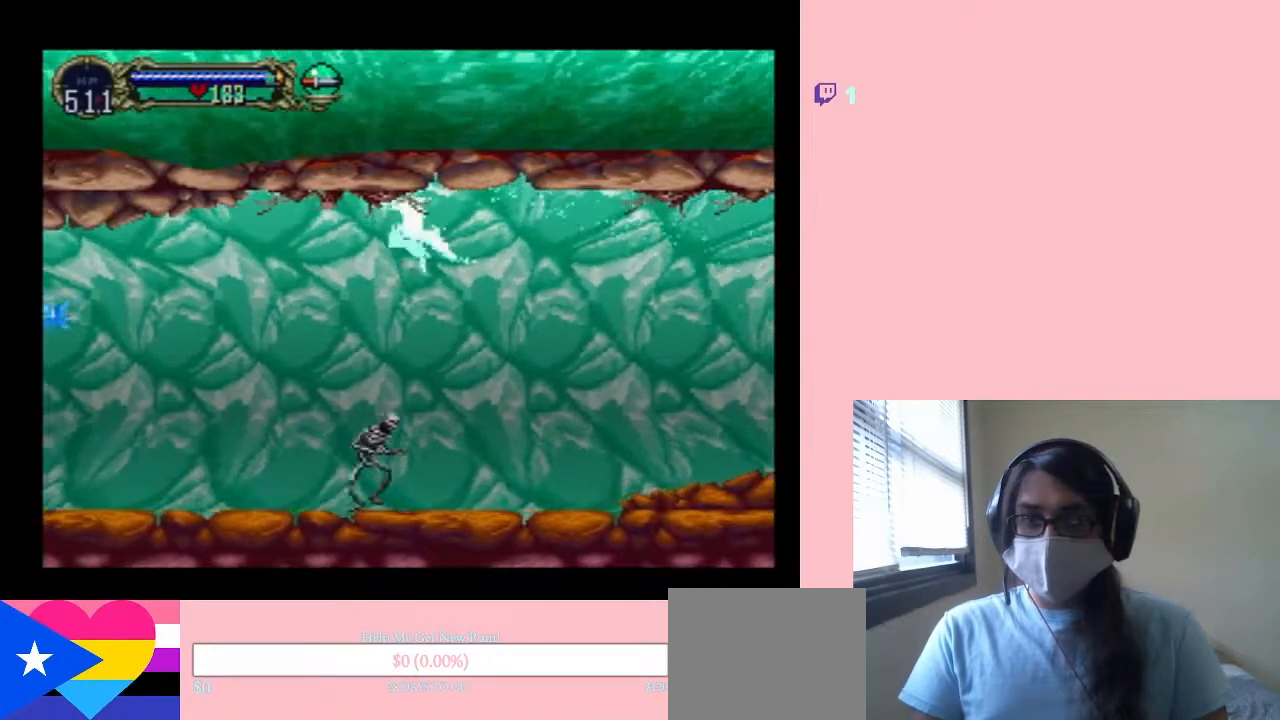
{"buttons": ["DPAD_LEFT"], "left_stick": "center", "right_stick": "center", "events": []}